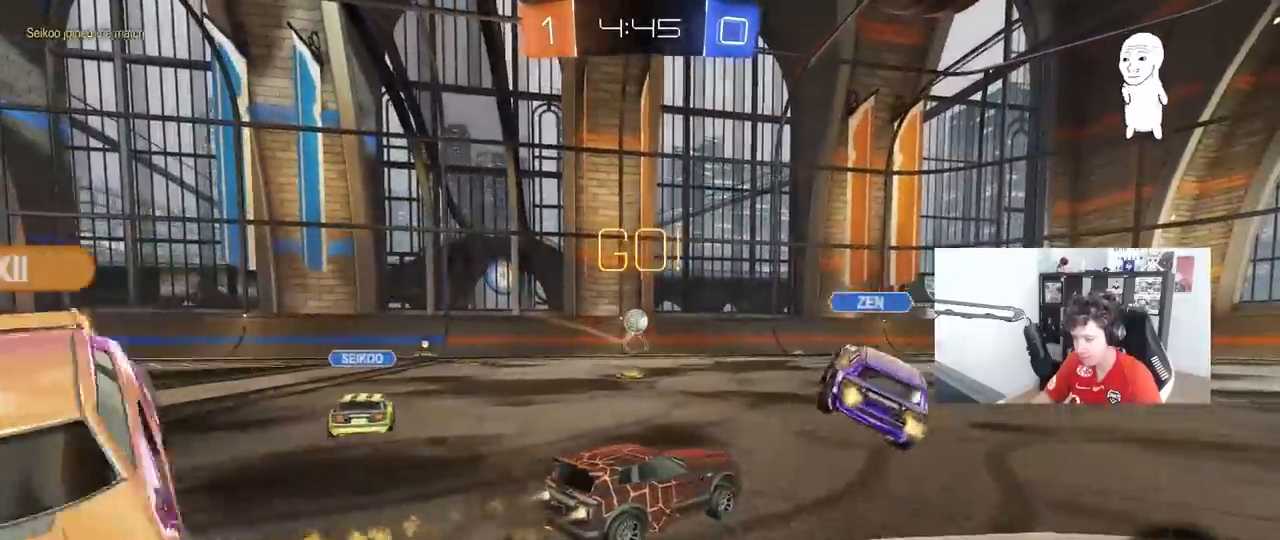
Gameplay with keyboard and mouse; each line is a JSON object with the keys and mouse buttons held at the frame after it. "events" lists presses ("down") and releases ("up") of "1", "2", "3", "4", "5", "a", "alt", "c", "caps_lock", "ctrl", "d", "e", "f", "g", "q", "r", "s", "shift", "space", "t", "tab", "v", "w", "x", "z", "mouse_left", "mouse_wheel" and "mouse_right" between this image and that frame as [ms after this image, input, new state], when the widget could be followed in between. "mouse_left", "mouse_wheel", "mouse_right" = the "left", "wheel", "right" buttons of the "mouse" list. No other keys are recorded. "wheel" means that the mouse wheel is clicked or scrolled. "mouse_move" is the direction in which the mouse moves at that frame (one of eight, or "still"), when it could be read.
{"keys": ["d", "s", "shift"], "mouse": ["left"], "mouse_move": "still", "events": [[133, "mouse_right", "down"], [167, "a", "up"], [217, "d", "down"], [217, "mouse_right", "up"], [217, "shift", "down"], [317, "mouse_right", "down"], [317, "s", "down"], [367, "w", "up"], [500, "mouse_right", "up"]]}
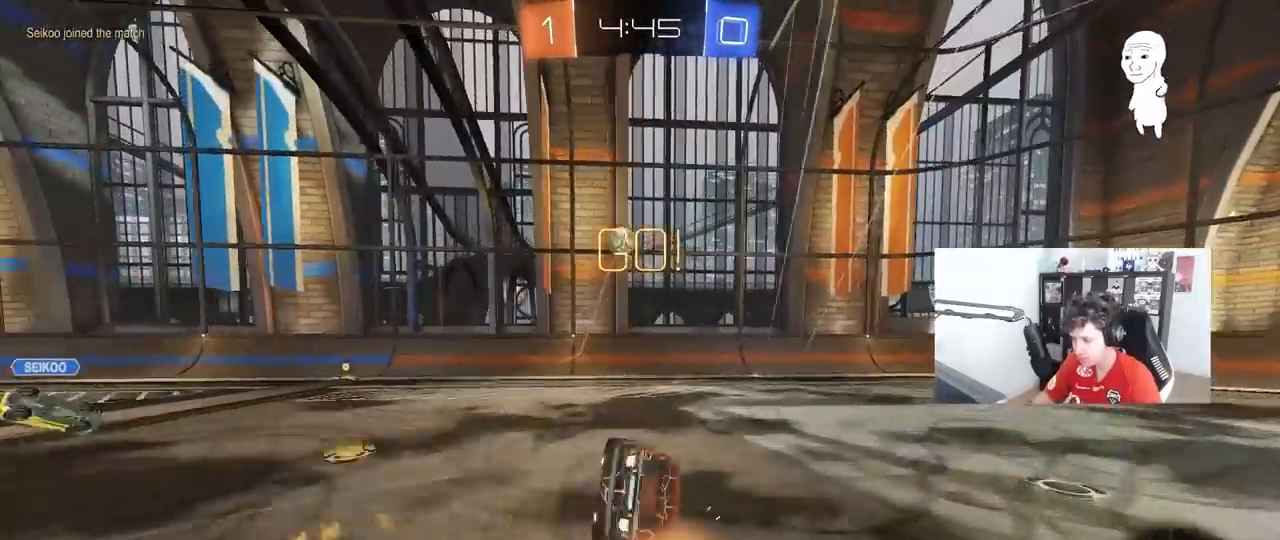
{"keys": ["d", "s", "shift"], "mouse": [], "mouse_move": "still", "events": [[100, "mouse_left", "up"], [133, "space", "down"], [233, "s", "up"], [283, "space", "up"], [433, "s", "down"]]}
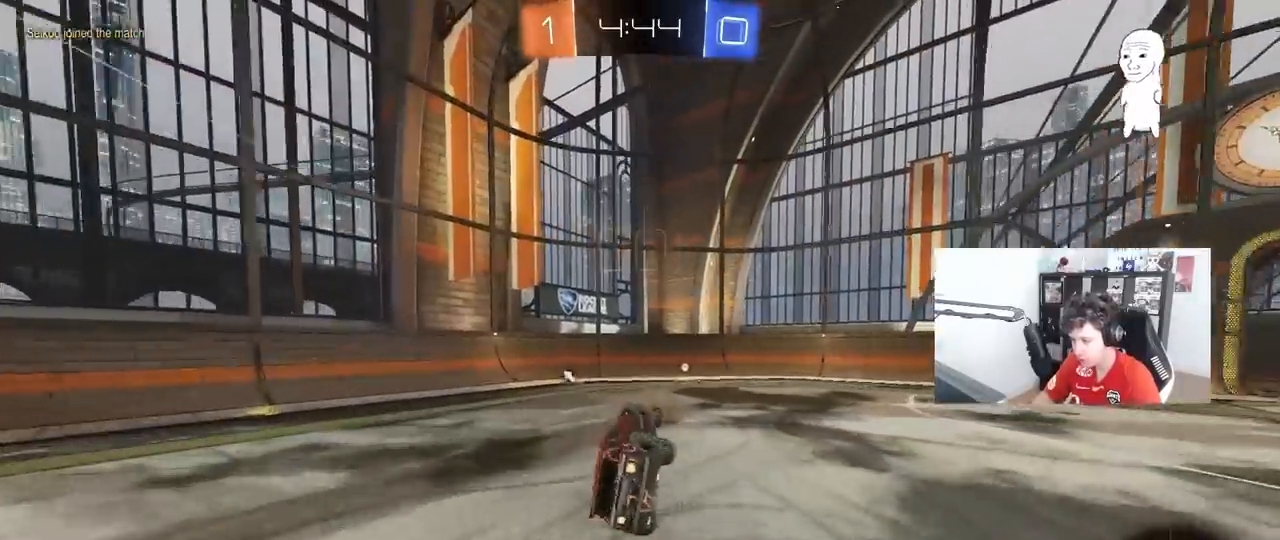
{"keys": ["space", "w"], "mouse": [], "mouse_move": "still", "events": [[67, "shift", "up"], [117, "s", "up"], [150, "d", "up"], [300, "mouse_left", "down"], [350, "w", "down"], [400, "space", "down"], [483, "mouse_left", "up"]]}
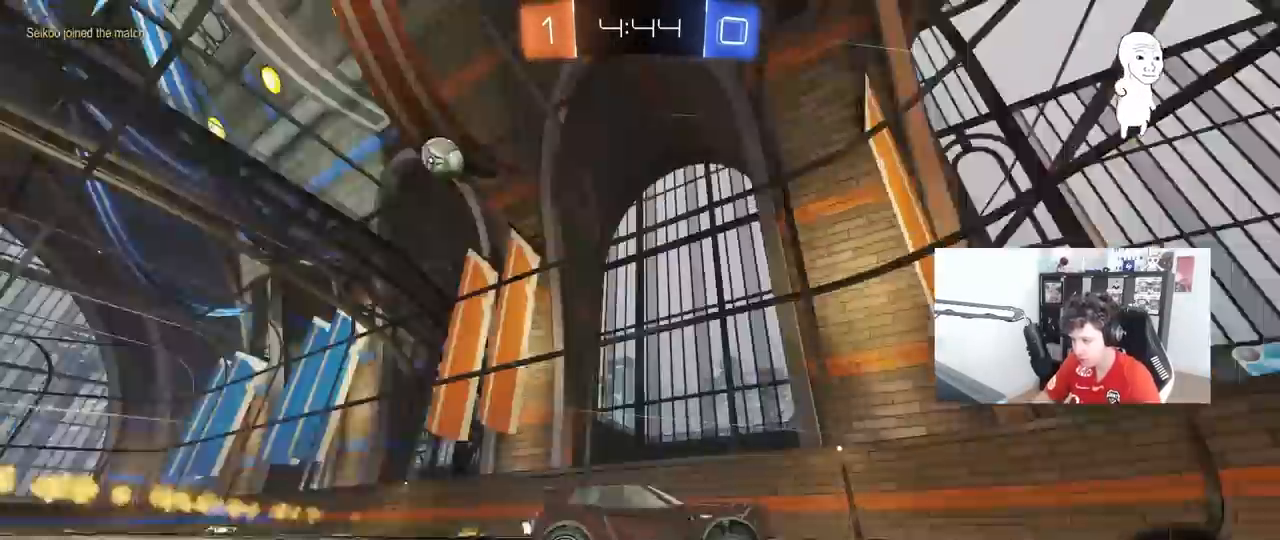
{"keys": ["d", "shift", "w"], "mouse": [], "mouse_move": "still", "events": [[83, "space", "up"], [133, "d", "down"], [167, "d", "up"], [417, "d", "down"], [450, "shift", "down"]]}
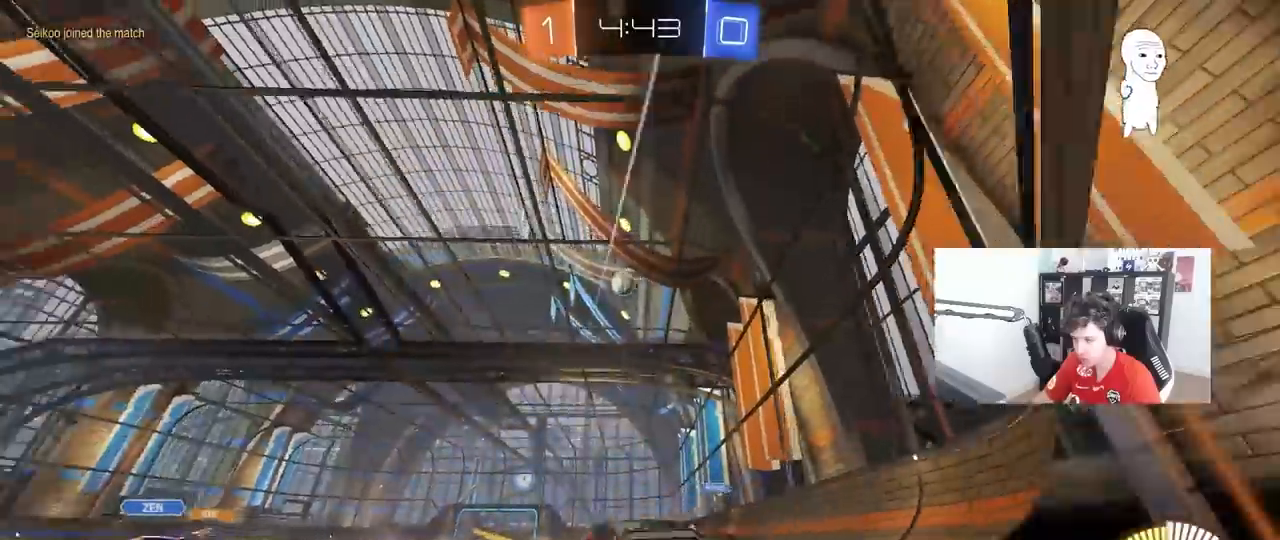
{"keys": ["d", "w"], "mouse": [], "mouse_move": "still", "events": [[100, "shift", "up"], [283, "shift", "down"], [383, "shift", "up"]]}
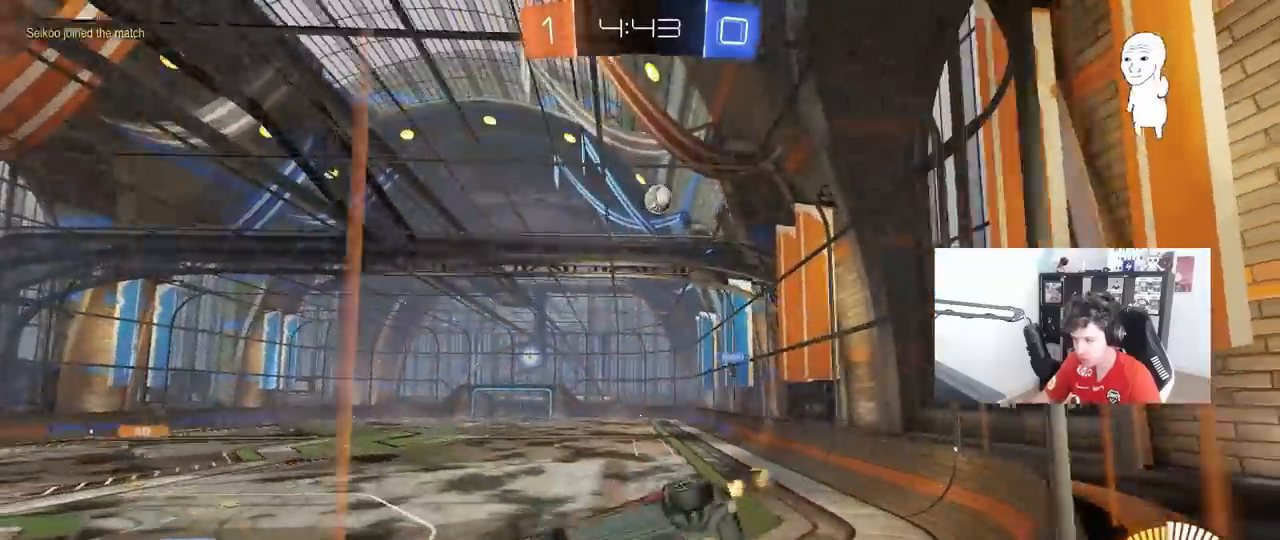
{"keys": ["d"], "mouse": [], "mouse_move": "still", "events": [[17, "a", "down"], [17, "d", "up"], [150, "w", "up"], [250, "a", "up"], [250, "s", "down"], [433, "d", "down"], [483, "s", "up"]]}
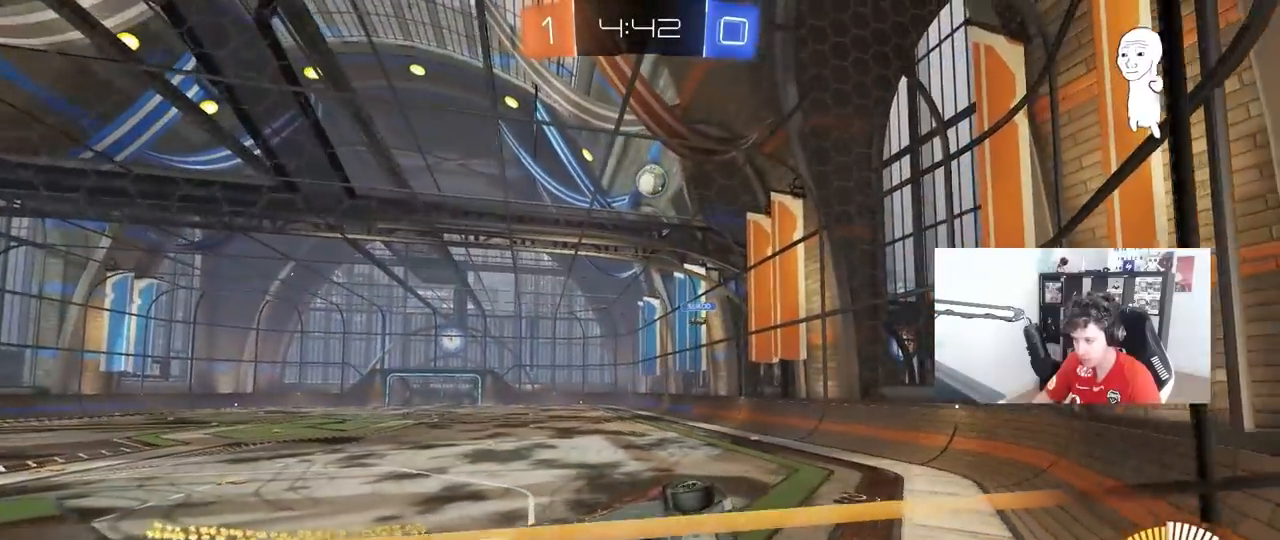
{"keys": [], "mouse": [], "mouse_move": "still", "events": [[33, "d", "up"], [133, "w", "down"], [217, "a", "down"], [450, "a", "up"], [500, "w", "up"]]}
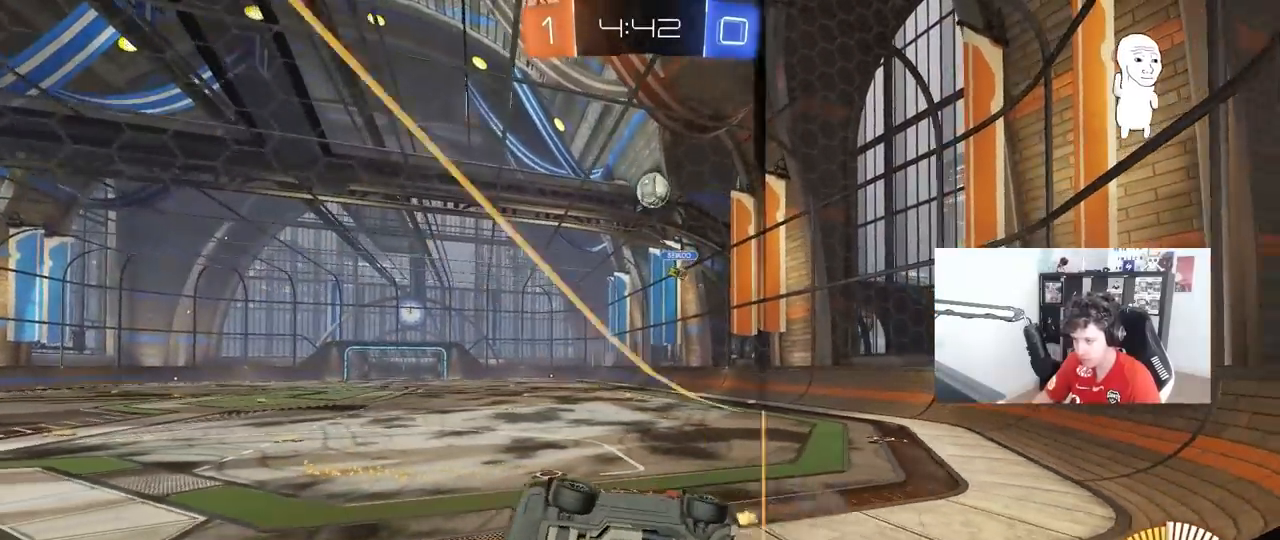
{"keys": ["w"], "mouse": [], "mouse_move": "still", "events": [[50, "s", "down"], [133, "s", "up"], [283, "a", "down"], [283, "w", "down"], [417, "a", "up"]]}
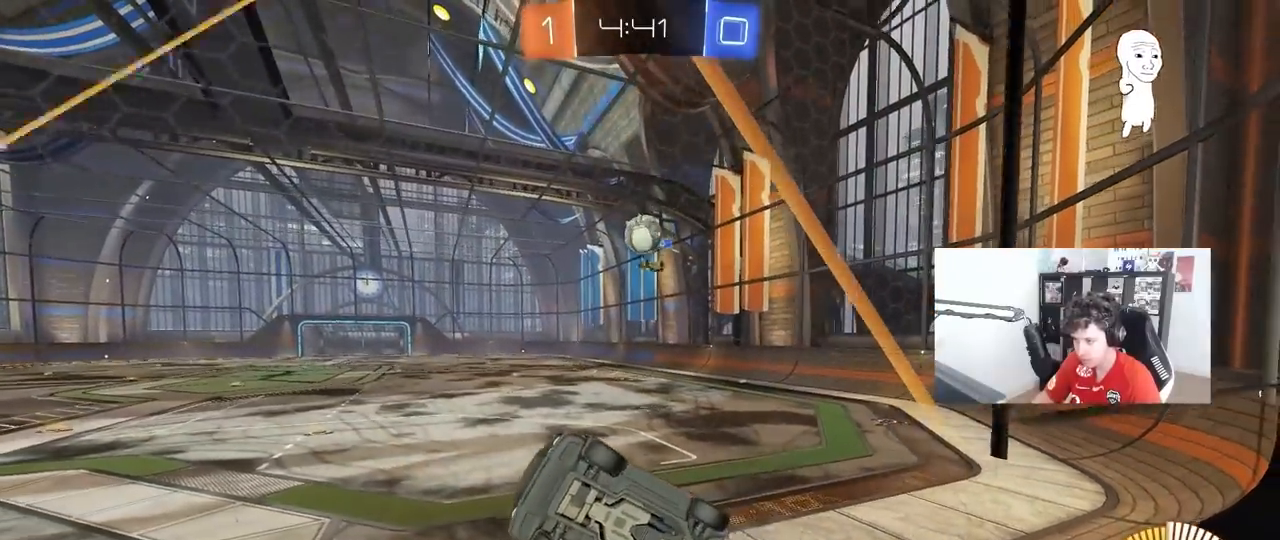
{"keys": ["d", "s"], "mouse": ["right"], "mouse_move": "down-left", "events": [[67, "a", "down"], [117, "a", "up"], [200, "a", "down"], [250, "a", "up"], [300, "w", "up"], [350, "d", "down"], [400, "mouse_right", "down"], [400, "s", "down"]]}
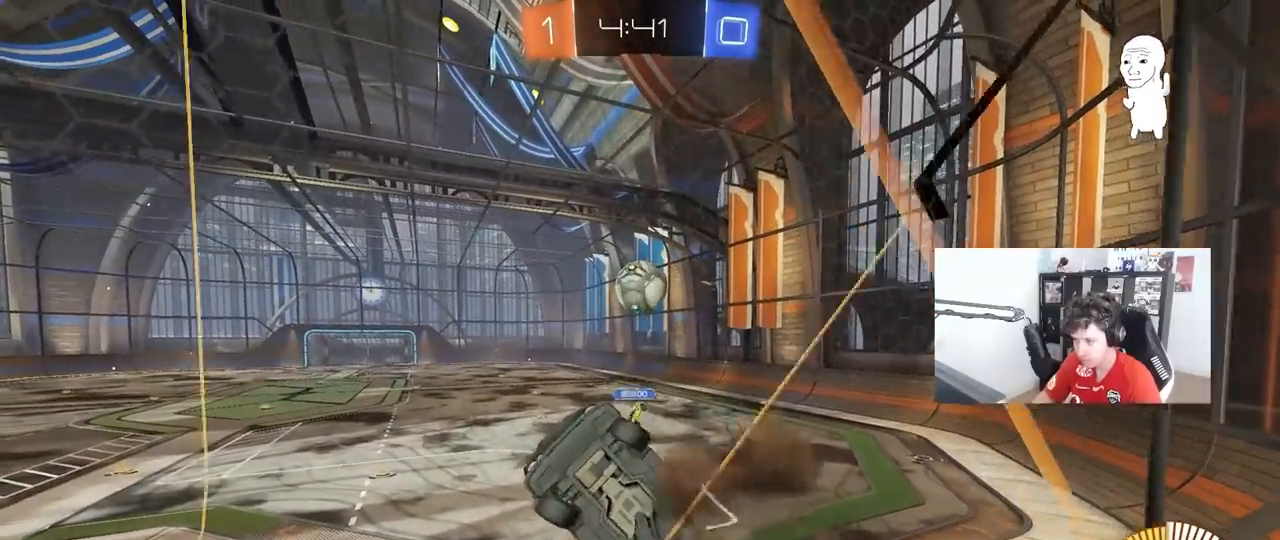
{"keys": ["a", "shift"], "mouse": ["left"], "mouse_move": "right", "events": [[183, "mouse_right", "up"], [367, "shift", "down"], [417, "a", "down"], [417, "mouse_left", "down"], [417, "s", "up"], [450, "d", "up"]]}
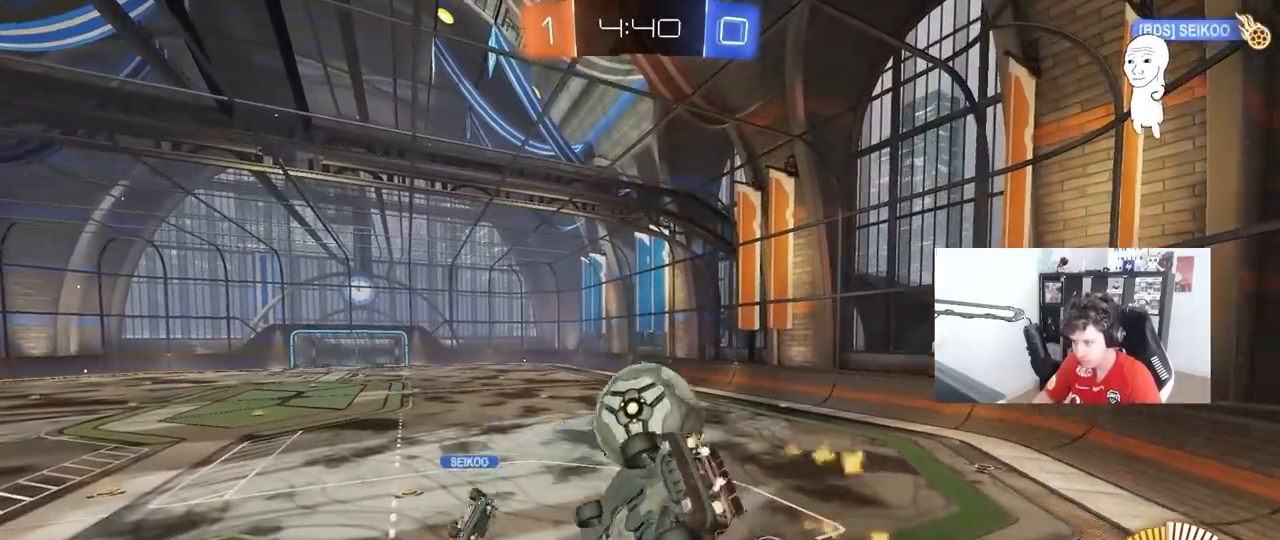
{"keys": ["d", "shift"], "mouse": [], "mouse_move": "still", "events": [[50, "a", "up"], [50, "d", "down"], [100, "w", "down"], [150, "mouse_right", "down"], [183, "s", "down"], [183, "w", "up"], [283, "mouse_right", "up"], [333, "s", "up"], [383, "mouse_left", "up"]]}
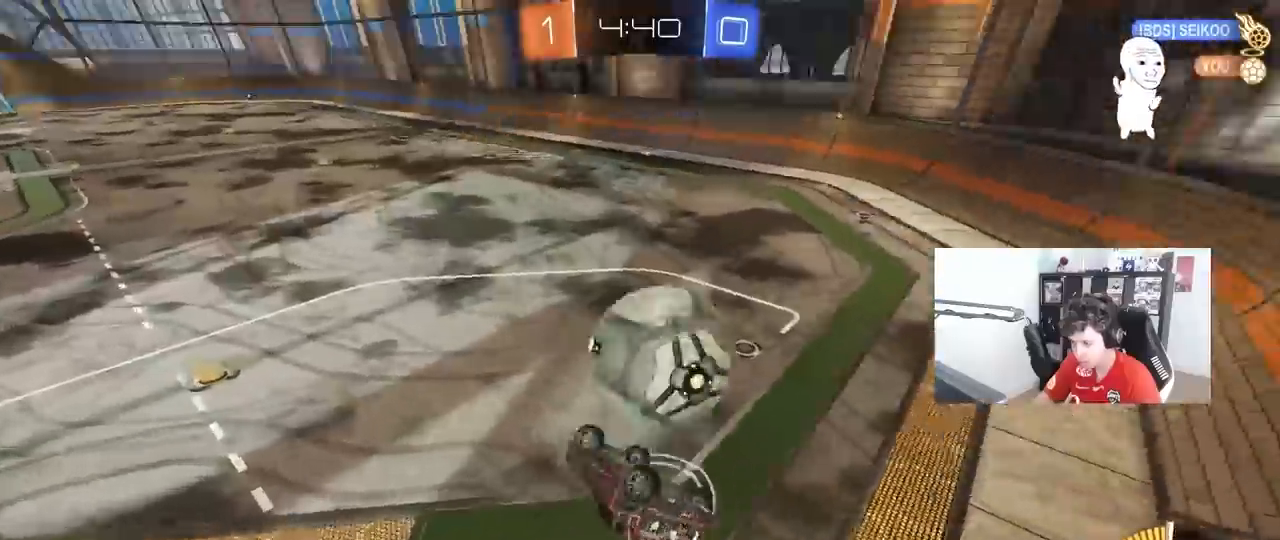
{"keys": ["s"], "mouse": [], "mouse_move": "still", "events": [[117, "s", "down"], [250, "shift", "up"], [300, "a", "down"], [300, "d", "up"], [350, "shift", "down"], [433, "shift", "up"], [483, "a", "up"]]}
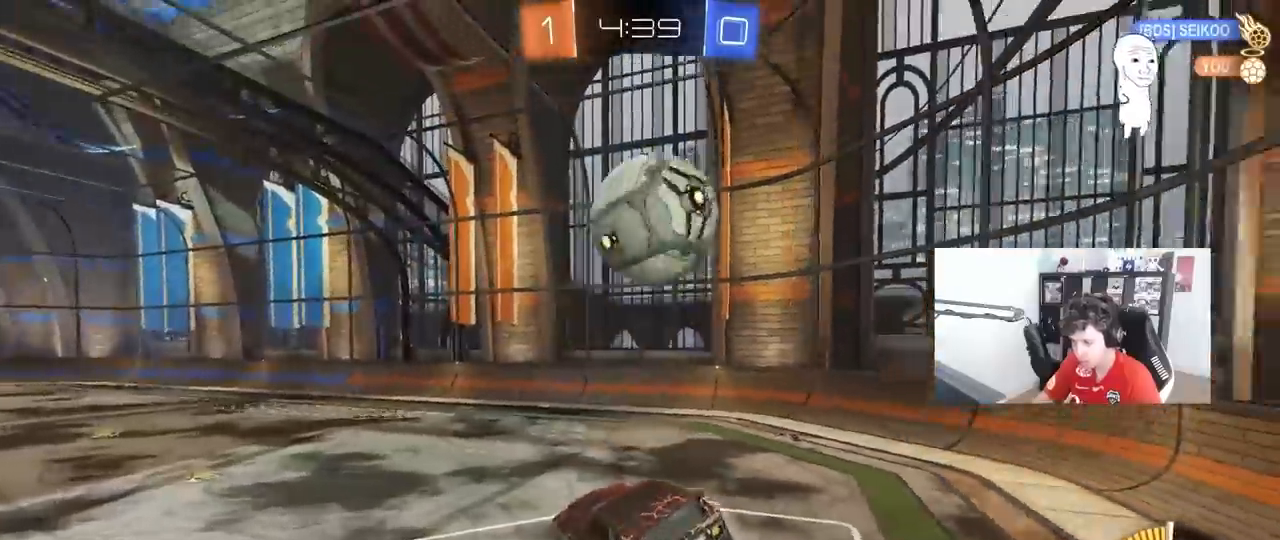
{"keys": [], "mouse": [], "mouse_move": "still", "events": [[33, "s", "up"], [167, "d", "down"], [167, "shift", "down"], [217, "shift", "up"], [267, "d", "up"], [317, "s", "down"], [367, "s", "up"]]}
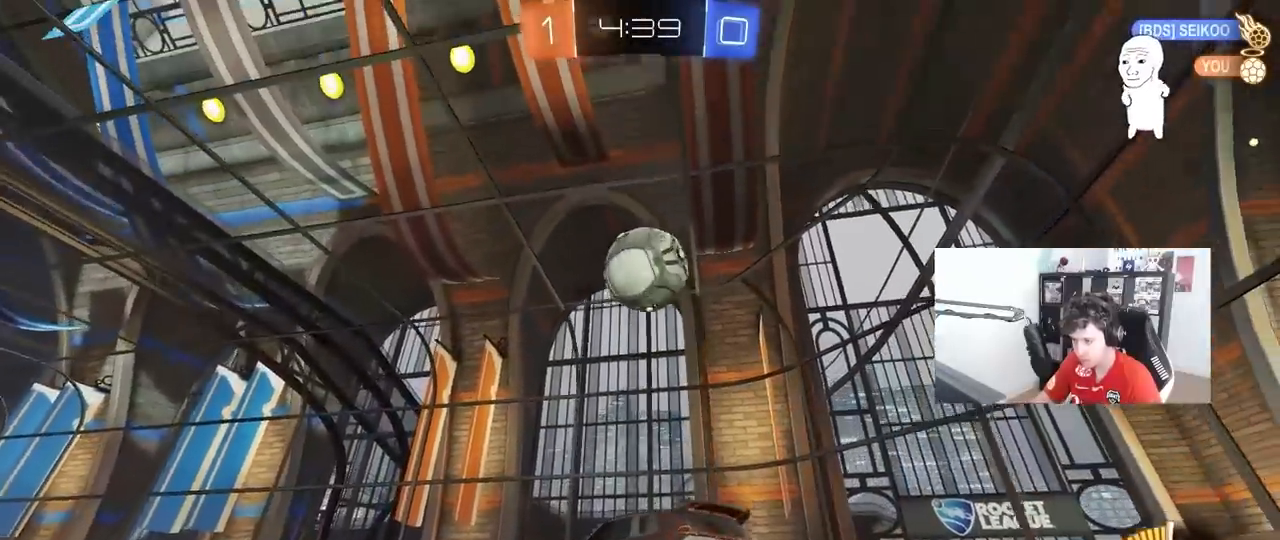
{"keys": [], "mouse": [], "mouse_move": "still", "events": [[100, "w", "down"], [233, "d", "down"], [233, "w", "up"], [283, "d", "up"], [333, "s", "down"], [433, "s", "up"]]}
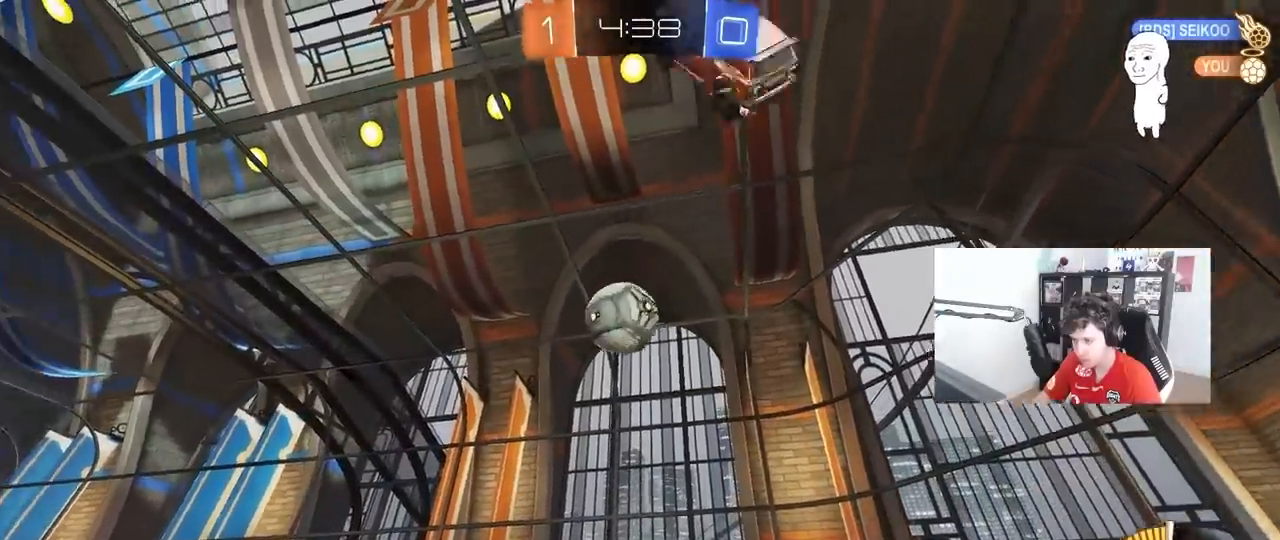
{"keys": [], "mouse": [], "mouse_move": "still", "events": []}
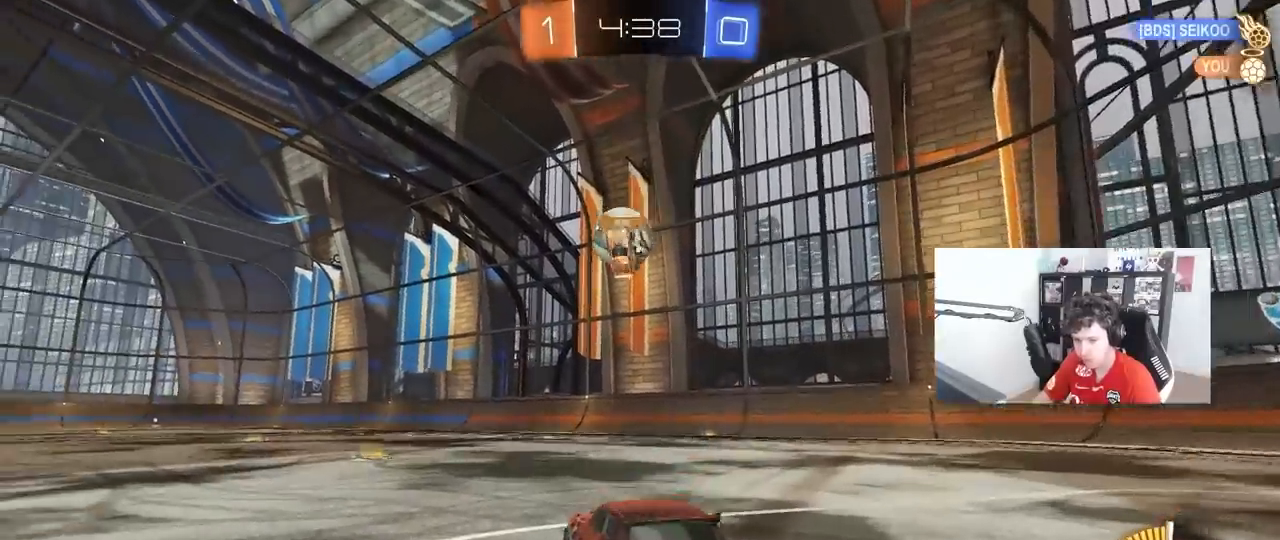
{"keys": ["a", "w"], "mouse": [], "mouse_move": "still", "events": [[83, "w", "down"], [500, "a", "down"]]}
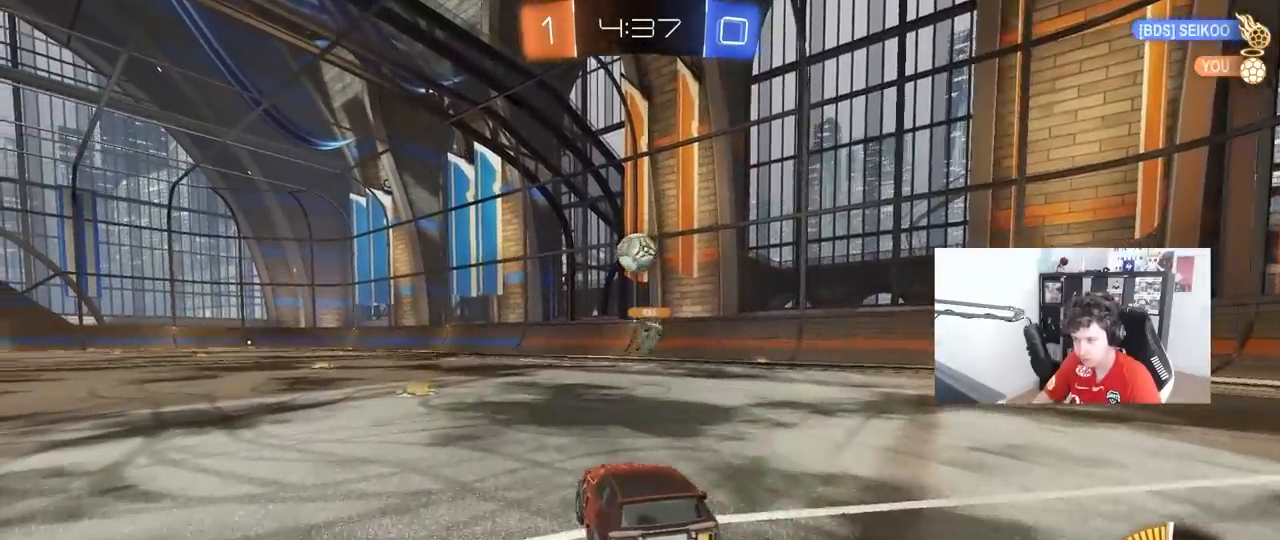
{"keys": ["w"], "mouse": [], "mouse_move": "still", "events": [[183, "a", "up"]]}
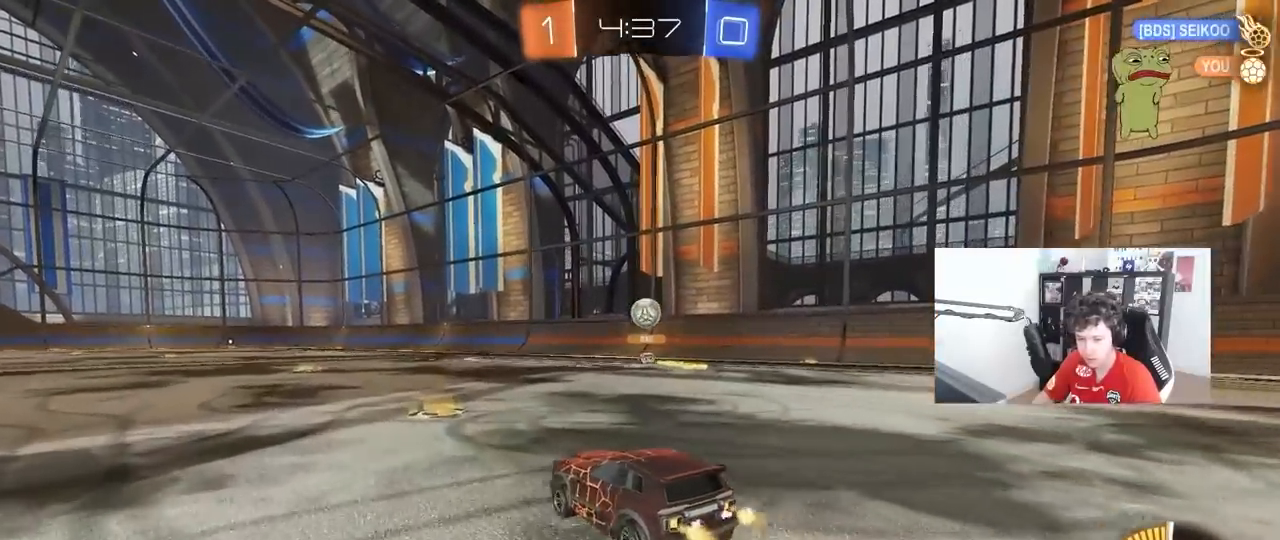
{"keys": ["tab", "w"], "mouse": [], "mouse_move": "still", "events": [[250, "a", "down"], [350, "a", "up"], [483, "tab", "down"]]}
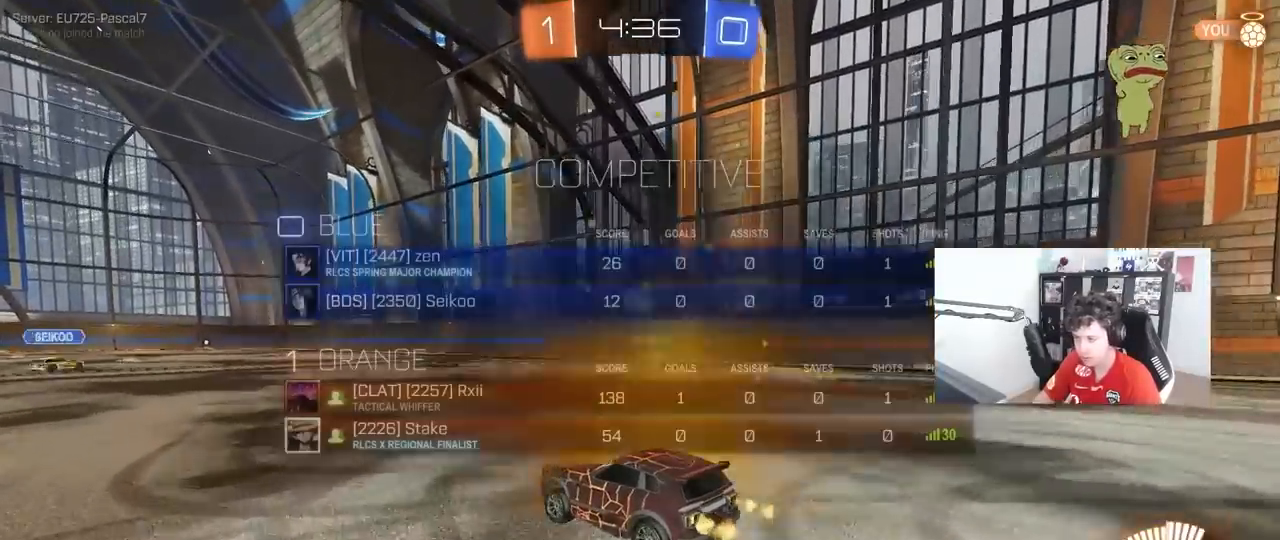
{"keys": ["tab"], "mouse": [], "mouse_move": "still", "events": [[400, "w", "up"]]}
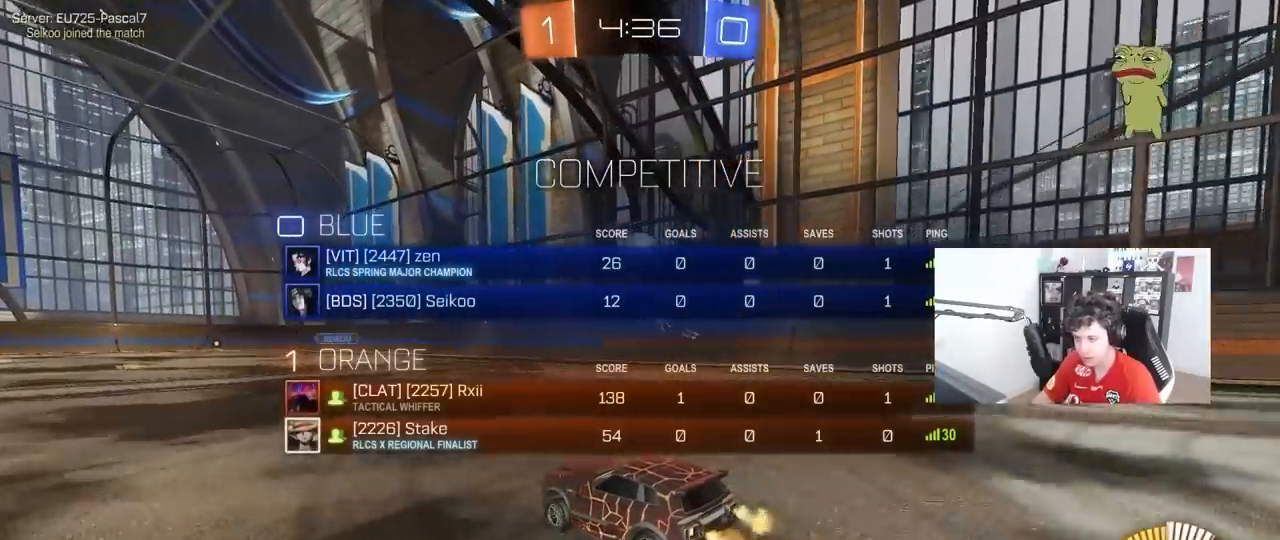
{"keys": ["a"], "mouse": [], "mouse_move": "still", "events": [[333, "tab", "up"], [467, "a", "down"]]}
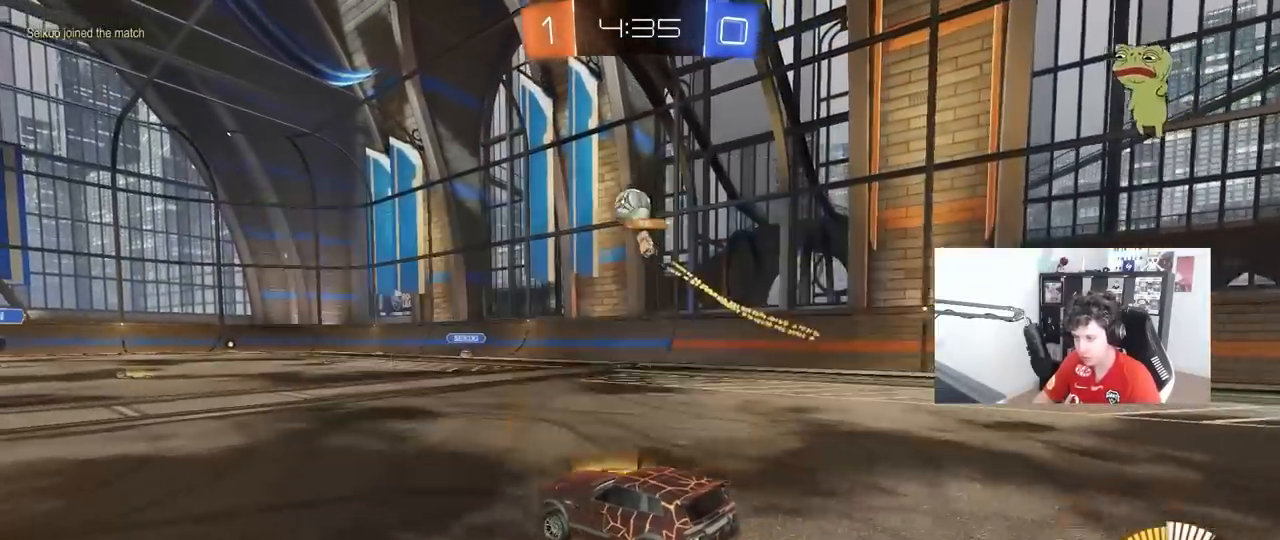
{"keys": ["a"], "mouse": [], "mouse_move": "still", "events": [[117, "w", "down"], [433, "w", "up"]]}
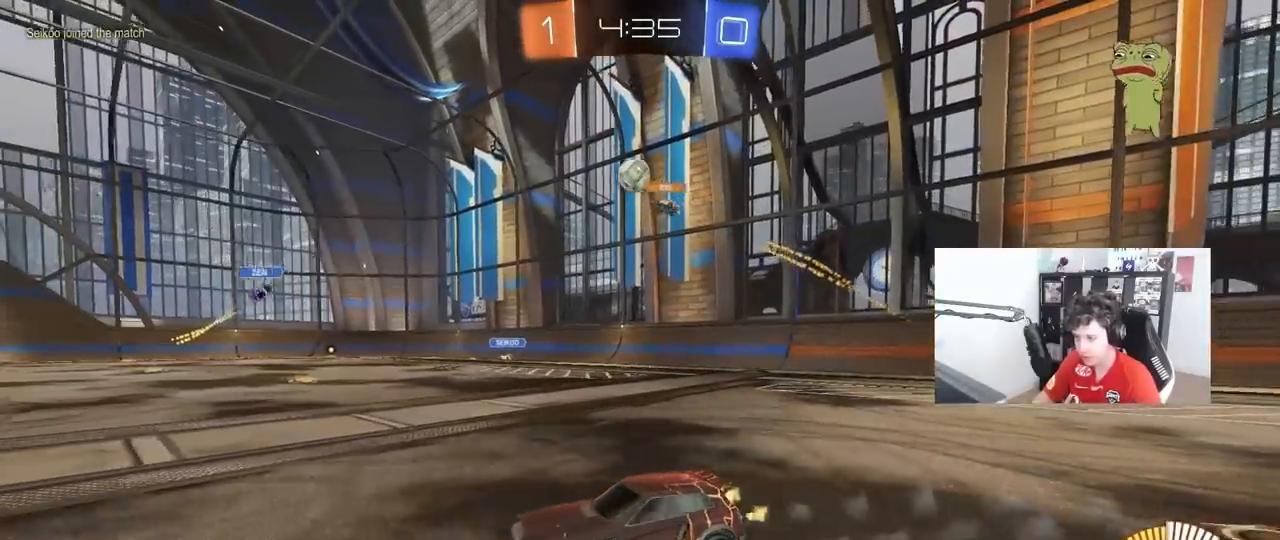
{"keys": ["d", "w"], "mouse": [], "mouse_move": "still", "events": [[33, "a", "up"], [183, "w", "down"], [217, "d", "down"], [267, "shift", "down"], [367, "shift", "up"]]}
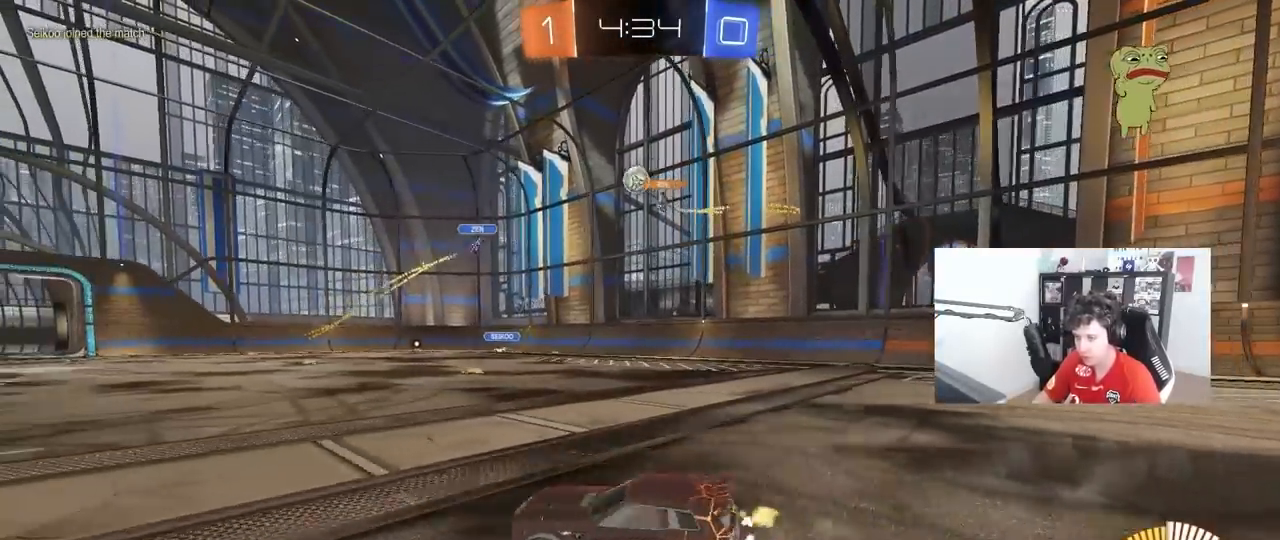
{"keys": ["w"], "mouse": [], "mouse_move": "still", "events": [[467, "d", "up"]]}
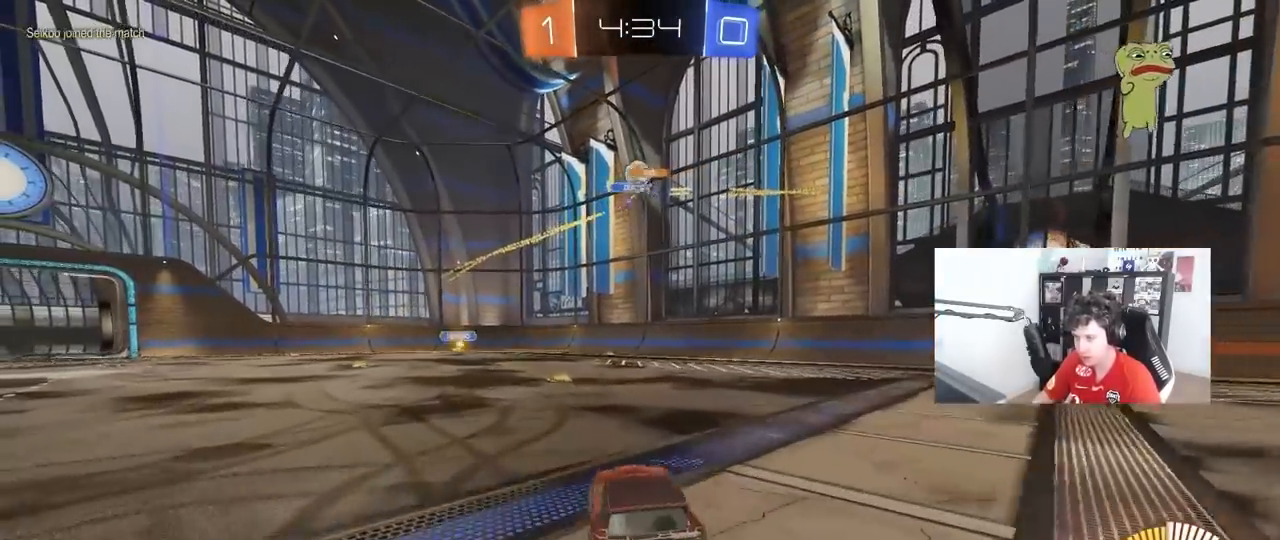
{"keys": ["a", "w"], "mouse": ["left"], "mouse_move": "still", "events": [[200, "a", "down"], [250, "a", "up"], [300, "d", "down"], [383, "mouse_left", "down"], [433, "a", "down"], [433, "d", "up"]]}
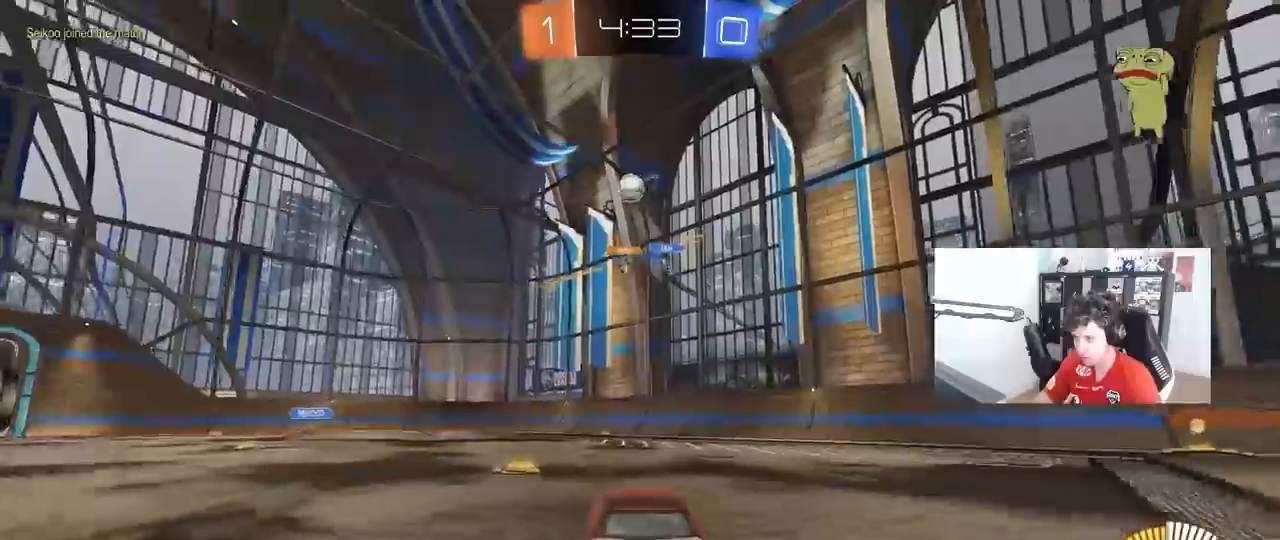
{"keys": ["a", "s", "shift"], "mouse": ["left", "right"], "mouse_move": "down-left", "events": [[217, "a", "up"], [317, "d", "down"], [400, "d", "up"], [400, "mouse_right", "down"], [400, "w", "up"], [500, "a", "down"], [500, "s", "down"], [500, "shift", "down"]]}
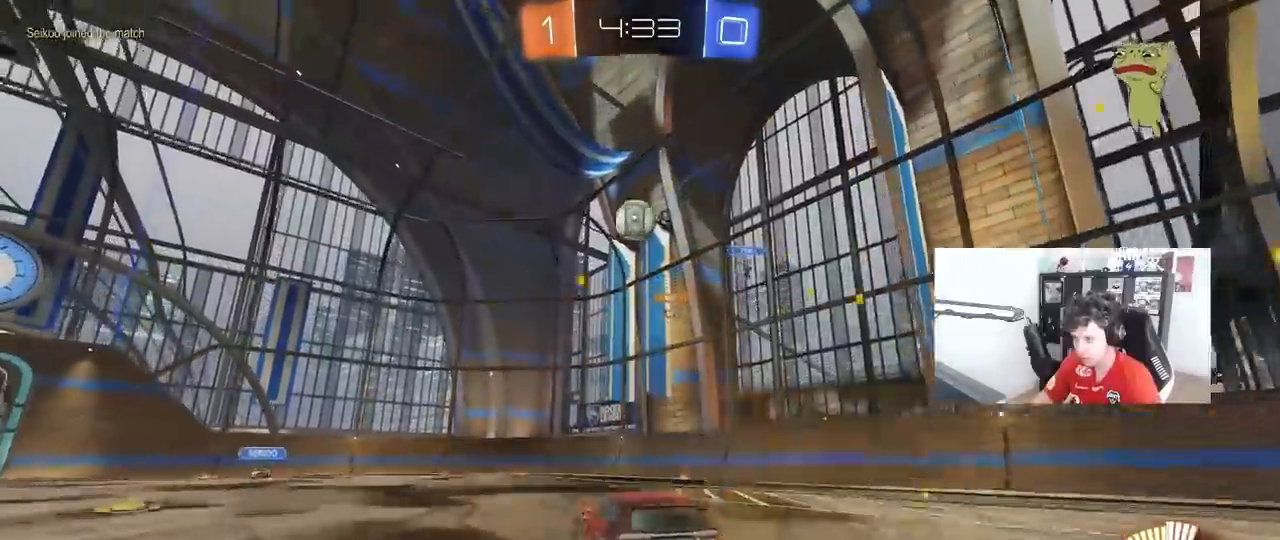
{"keys": [], "mouse": [], "mouse_move": "still", "events": [[150, "a", "up"], [200, "mouse_right", "up"], [200, "s", "up"], [200, "shift", "up"], [333, "d", "down"], [383, "mouse_left", "up"], [383, "shift", "down"], [417, "d", "up"], [467, "shift", "up"]]}
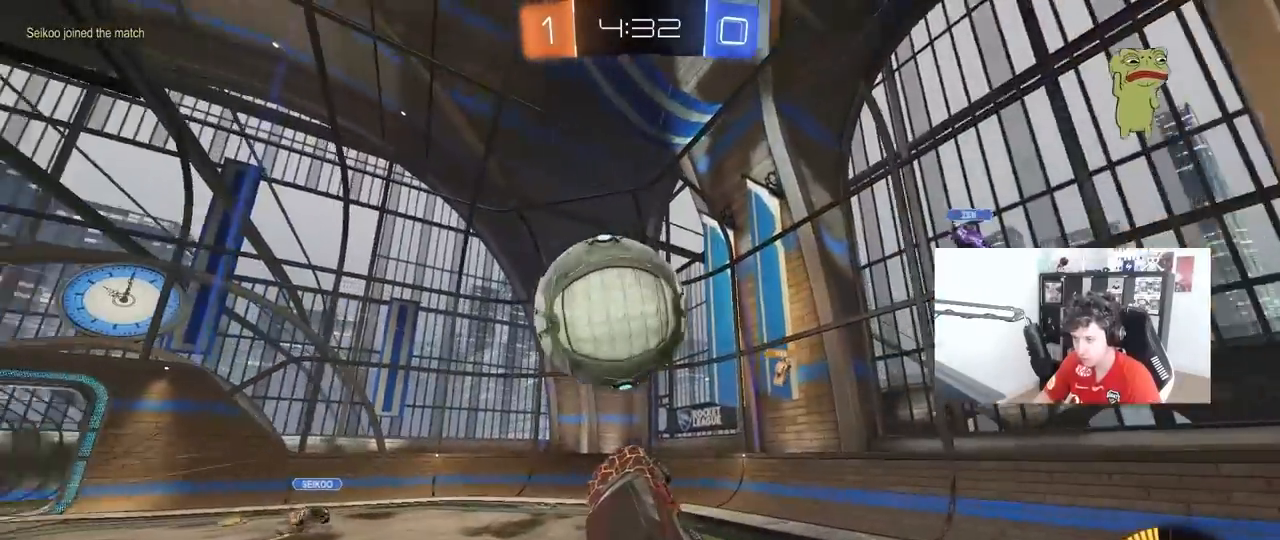
{"keys": ["a", "w"], "mouse": [], "mouse_move": "still", "events": [[67, "a", "down"], [200, "a", "up"], [200, "d", "down"], [250, "shift", "down"], [250, "w", "down"], [433, "a", "down"], [433, "d", "up"], [433, "shift", "up"]]}
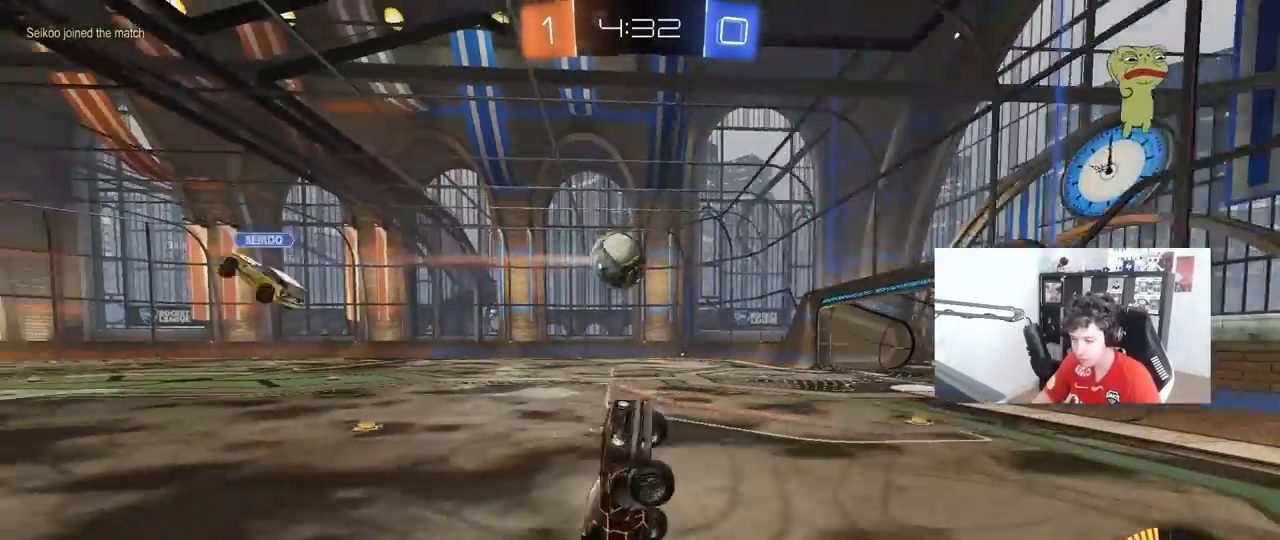
{"keys": ["a", "w"], "mouse": [], "mouse_move": "still", "events": [[83, "w", "up"], [167, "a", "up"], [217, "w", "down"], [317, "a", "down"], [367, "shift", "down"], [500, "shift", "up"]]}
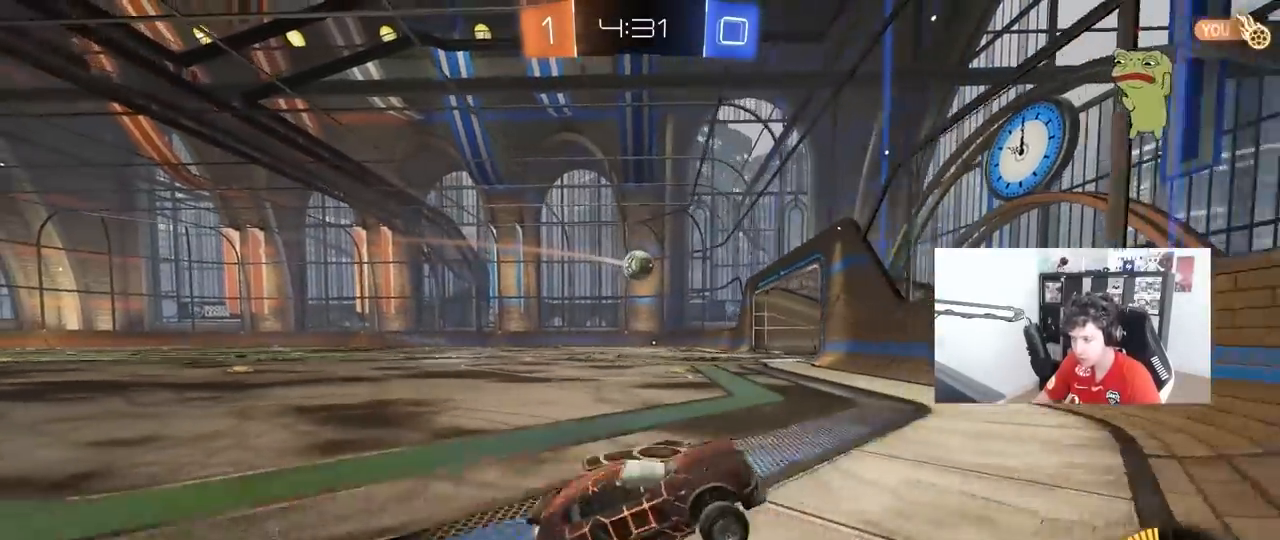
{"keys": ["a", "w"], "mouse": [], "mouse_move": "still", "events": [[333, "shift", "down"], [417, "shift", "up"]]}